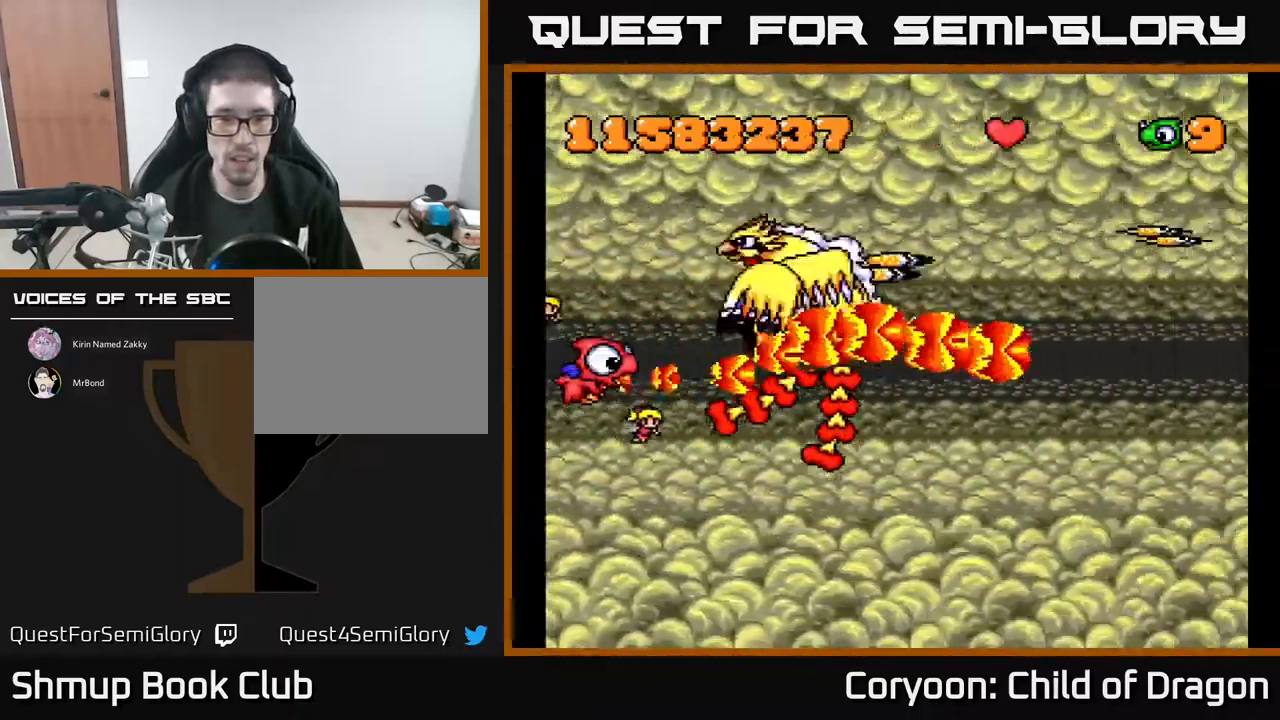
Gameplay with a controller (Xbox layout); each line is a JSON object with the inputs held at the frame after it. "events" lists button and stick changes between this image and that frame as [ms after this image, input, new state], when the widget could be followed in between. Not read: left_stick right_stick.
{"buttons": ["A", "DPAD_DOWN", "DPAD_LEFT"], "events": [[50, "DPAD_DOWN", "down"], [67, "DPAD_LEFT", "up"], [184, "DPAD_LEFT", "down"]]}
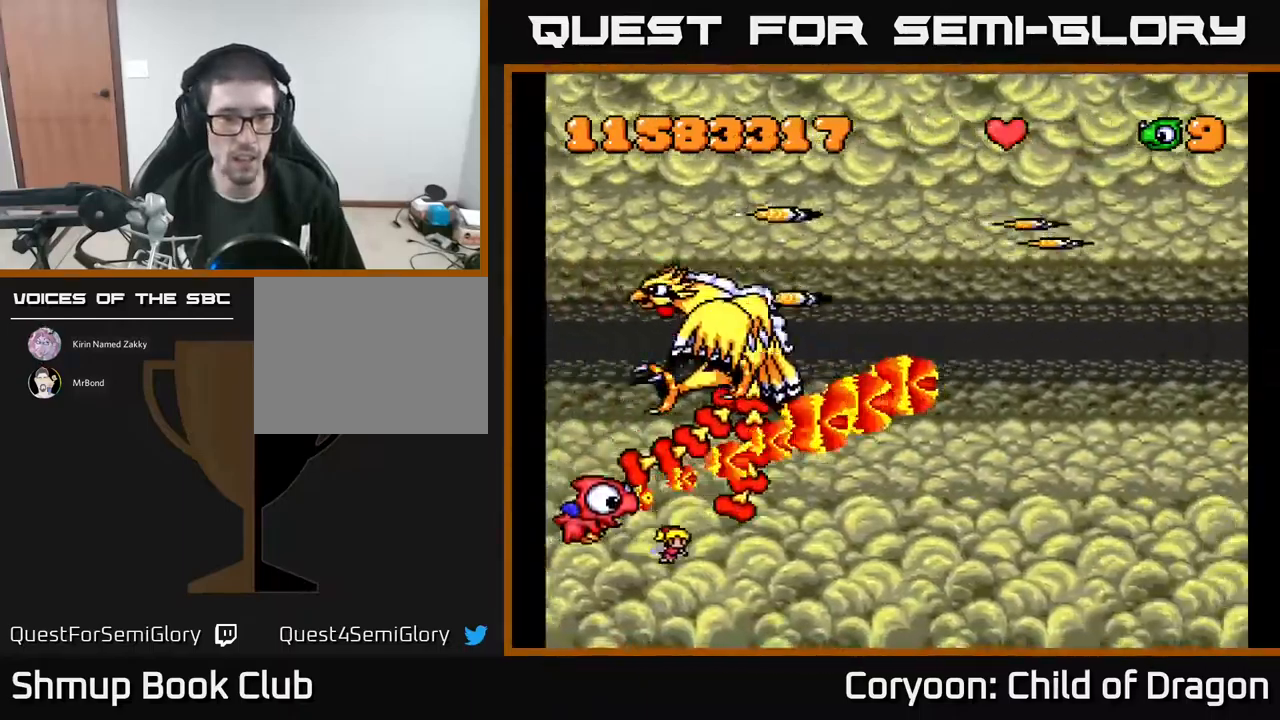
{"buttons": ["A", "DPAD_LEFT"], "events": [[484, "DPAD_DOWN", "up"]]}
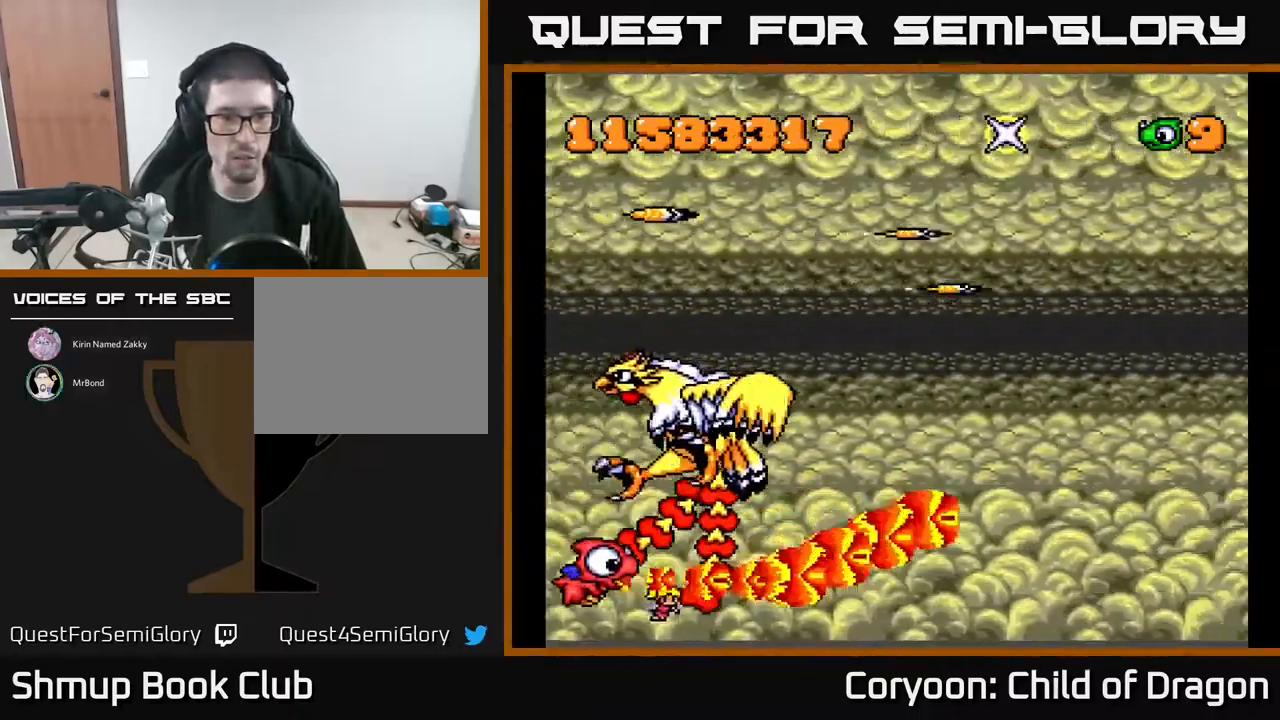
{"buttons": ["A", "L2", "DPAD_DOWN", "DPAD_RIGHT"], "events": [[200, "DPAD_DOWN", "down"], [300, "DPAD_LEFT", "up"], [350, "DPAD_RIGHT", "down"], [367, "DPAD_DOWN", "up"], [367, "L2", "down"], [467, "DPAD_DOWN", "down"]]}
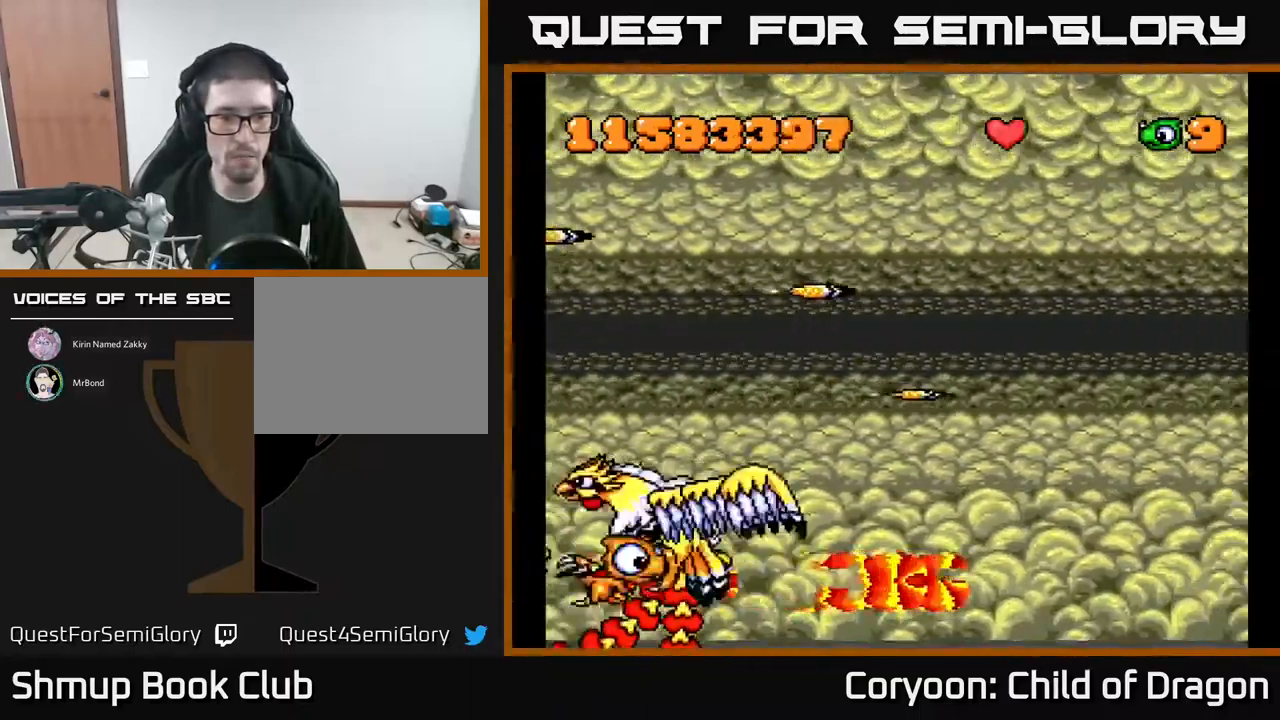
{"buttons": ["A", "DPAD_UP", "DPAD_RIGHT"], "events": [[17, "L2", "up"], [367, "DPAD_DOWN", "up"], [367, "L2", "down"], [484, "L2", "up"], [500, "DPAD_UP", "down"]]}
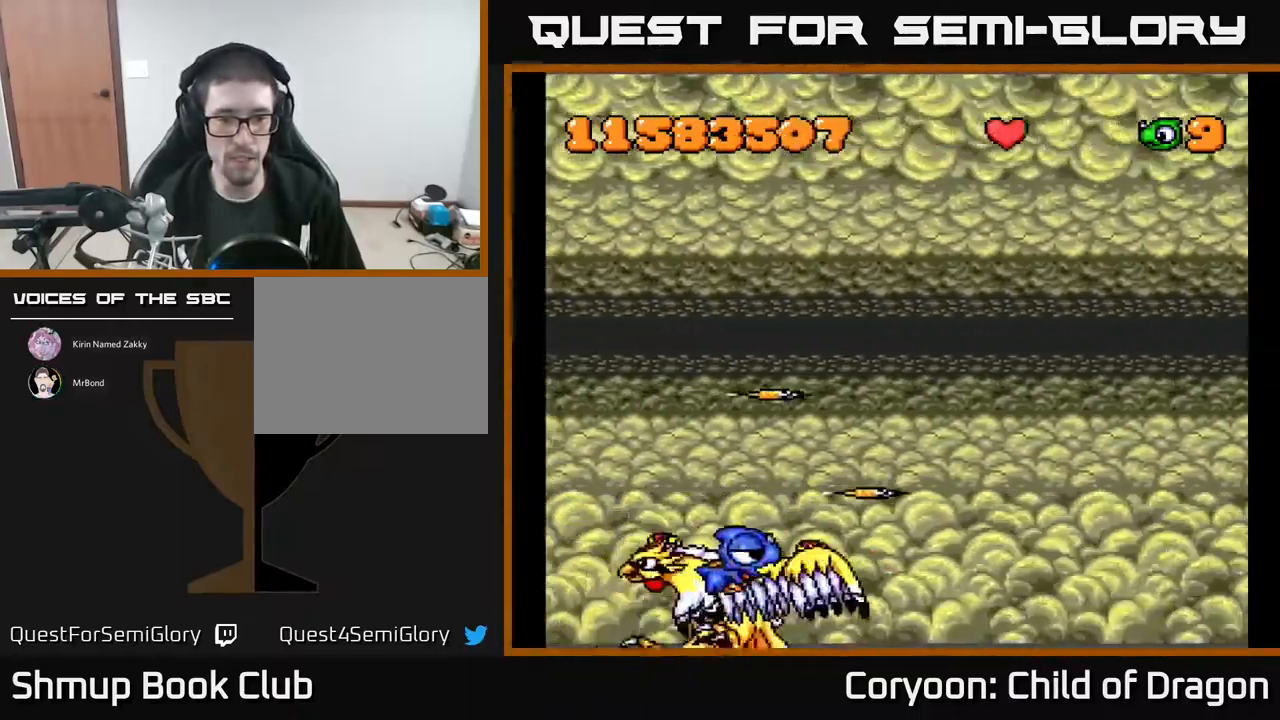
{"buttons": ["A", "DPAD_UP", "DPAD_RIGHT"], "events": []}
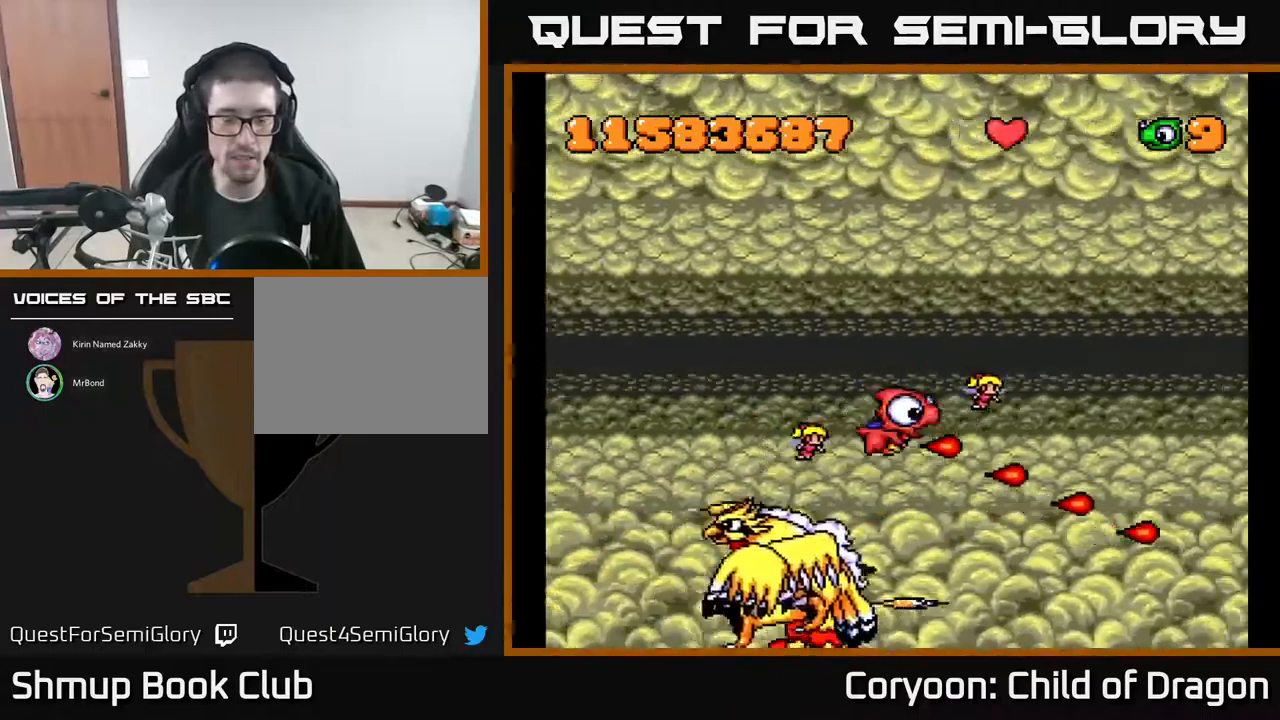
{"buttons": ["A", "DPAD_UP", "DPAD_LEFT"], "events": [[117, "DPAD_RIGHT", "up"], [200, "DPAD_LEFT", "down"]]}
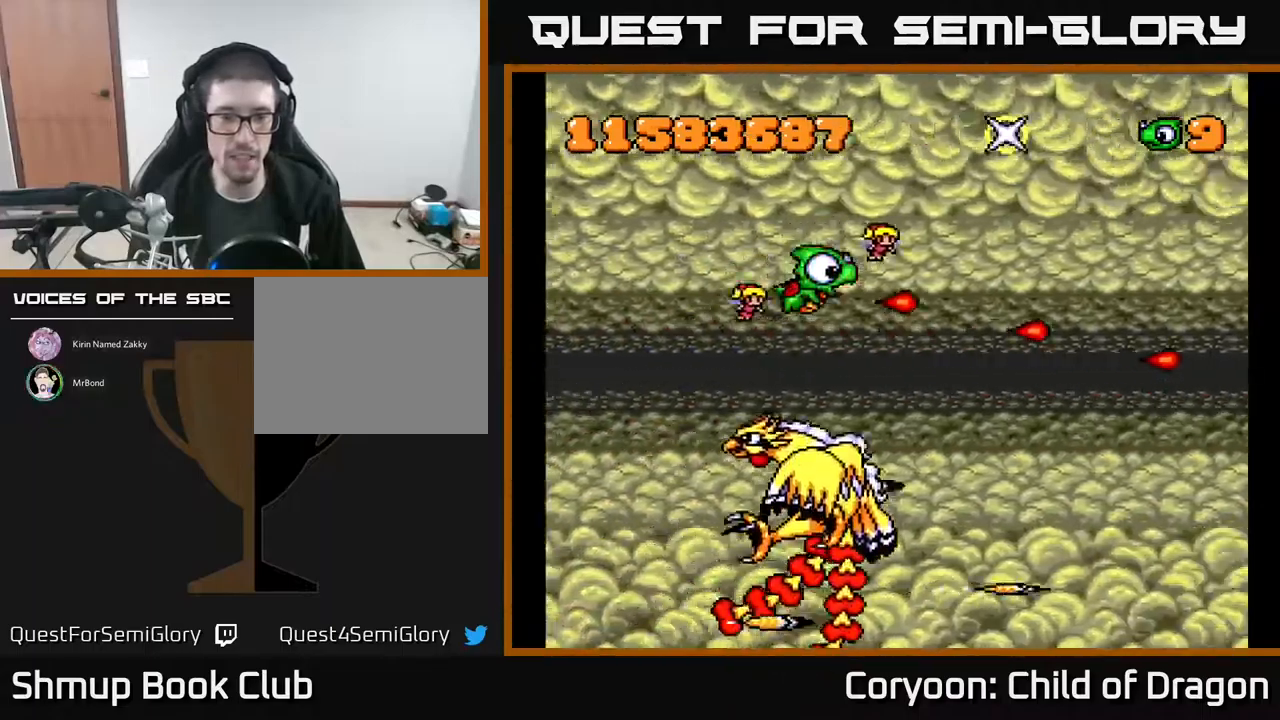
{"buttons": ["A", "DPAD_UP"], "events": [[17, "DPAD_LEFT", "up"], [67, "DPAD_RIGHT", "down"], [350, "DPAD_UP", "up"], [467, "DPAD_RIGHT", "up"], [467, "DPAD_UP", "down"]]}
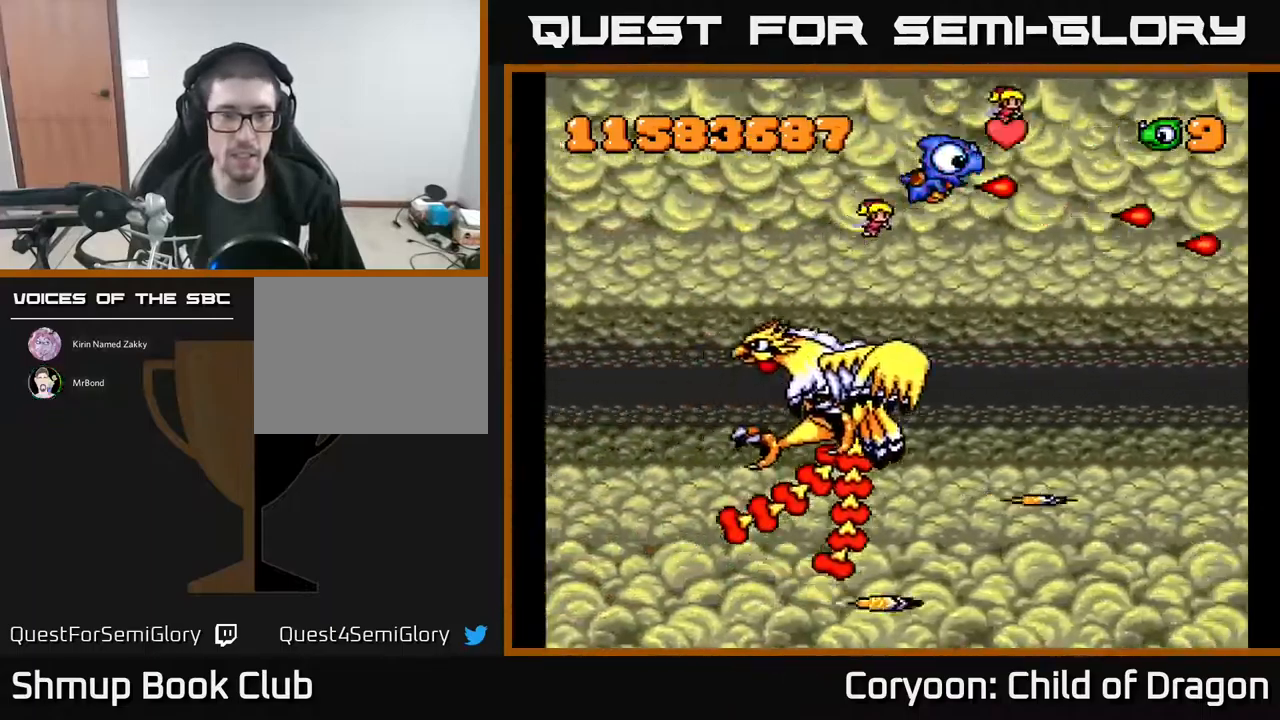
{"buttons": ["A", "DPAD_LEFT"], "events": [[17, "DPAD_LEFT", "down"], [100, "DPAD_UP", "up"]]}
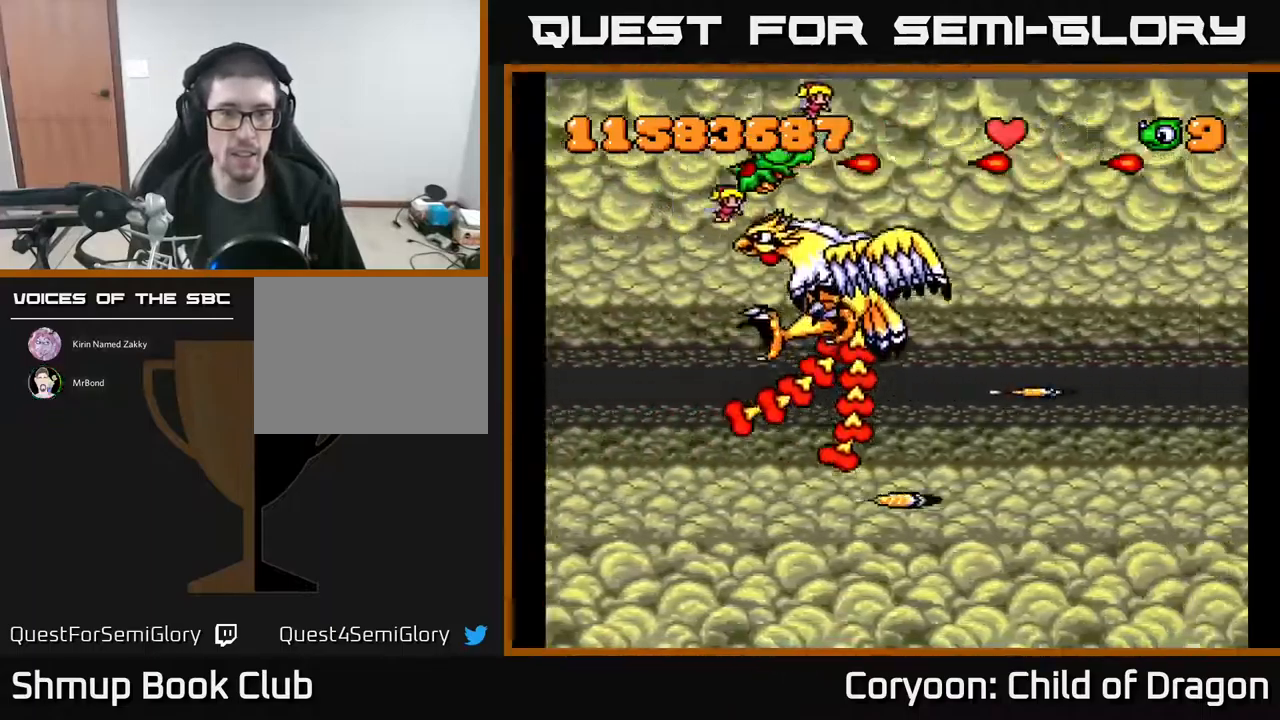
{"buttons": ["A", "DPAD_DOWN", "DPAD_LEFT"], "events": [[233, "DPAD_DOWN", "down"]]}
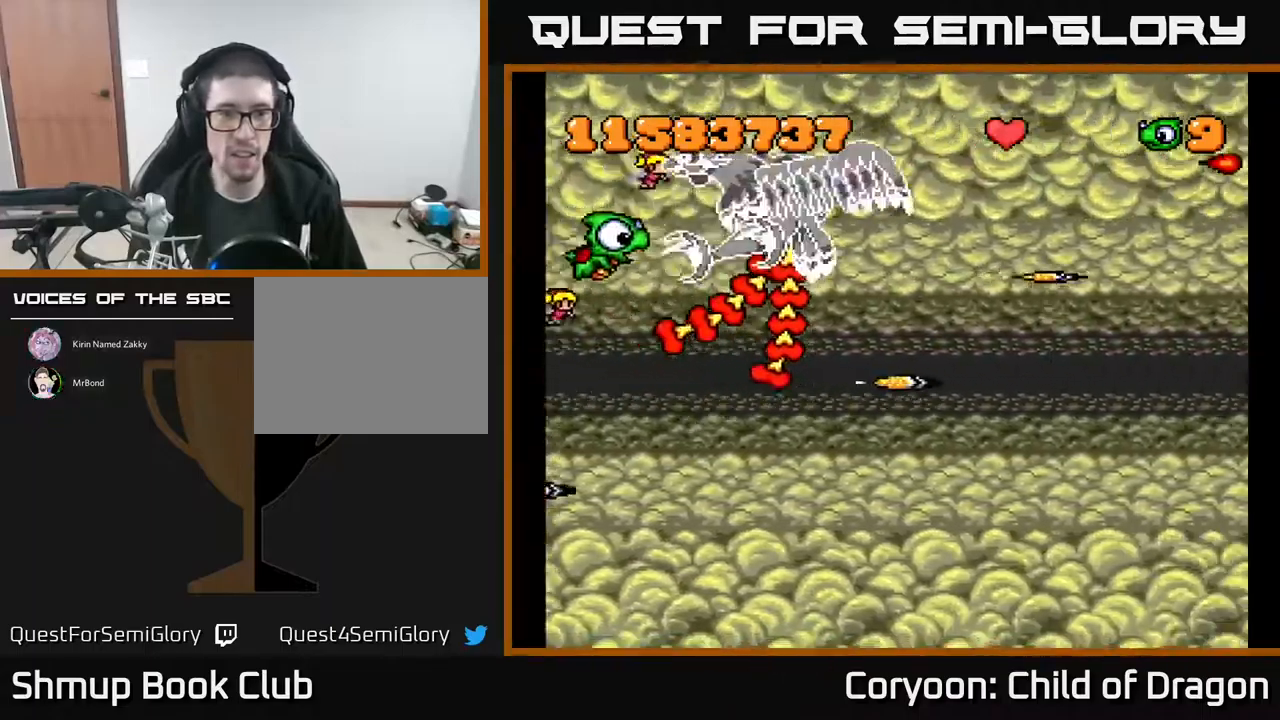
{"buttons": ["A", "DPAD_DOWN"], "events": [[217, "DPAD_LEFT", "up"], [367, "DPAD_DOWN", "up"], [417, "DPAD_DOWN", "down"]]}
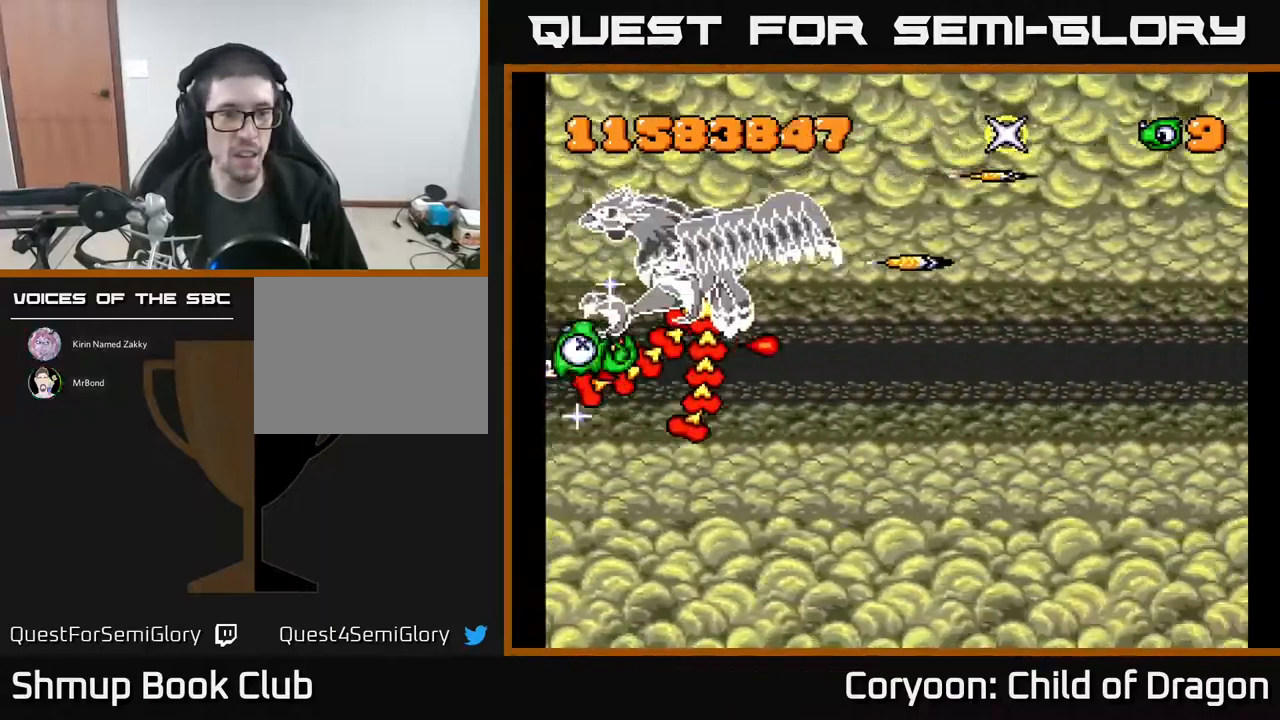
{"buttons": ["A"], "events": [[333, "DPAD_DOWN", "up"]]}
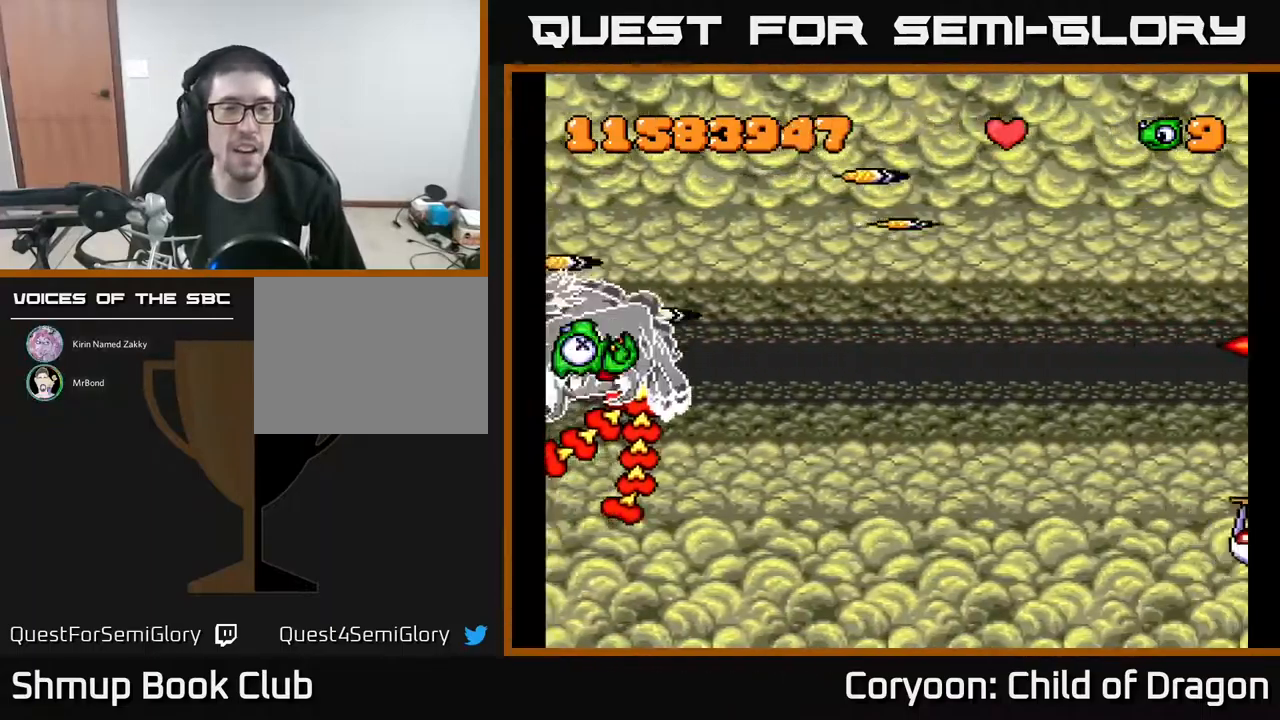
{"buttons": ["A"], "events": [[117, "DPAD_DOWN", "down"], [117, "DPAD_RIGHT", "down"], [283, "DPAD_DOWN", "up"], [283, "DPAD_RIGHT", "up"]]}
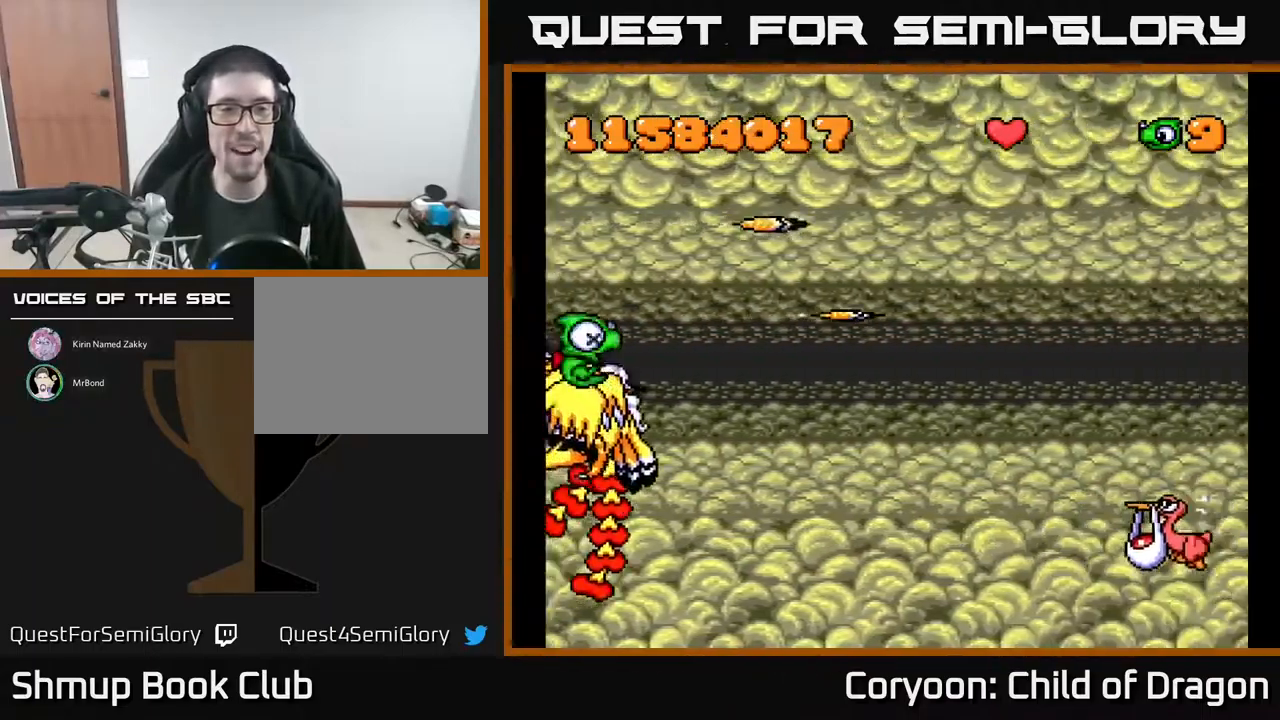
{"buttons": ["A", "DPAD_DOWN", "DPAD_RIGHT"], "events": [[50, "DPAD_DOWN", "down"], [100, "DPAD_RIGHT", "down"], [283, "DPAD_DOWN", "up"], [367, "DPAD_DOWN", "down"]]}
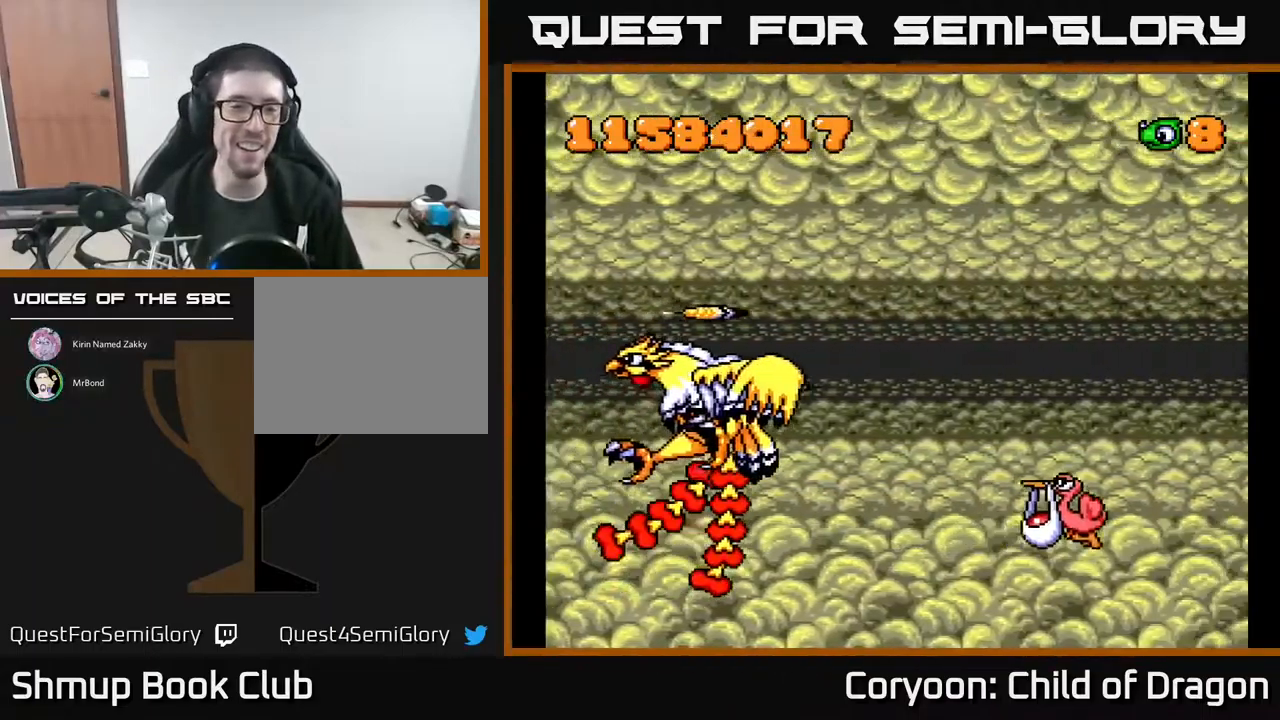
{"buttons": ["A", "DPAD_DOWN", "DPAD_RIGHT"], "events": [[17, "DPAD_DOWN", "up"], [267, "DPAD_DOWN", "down"]]}
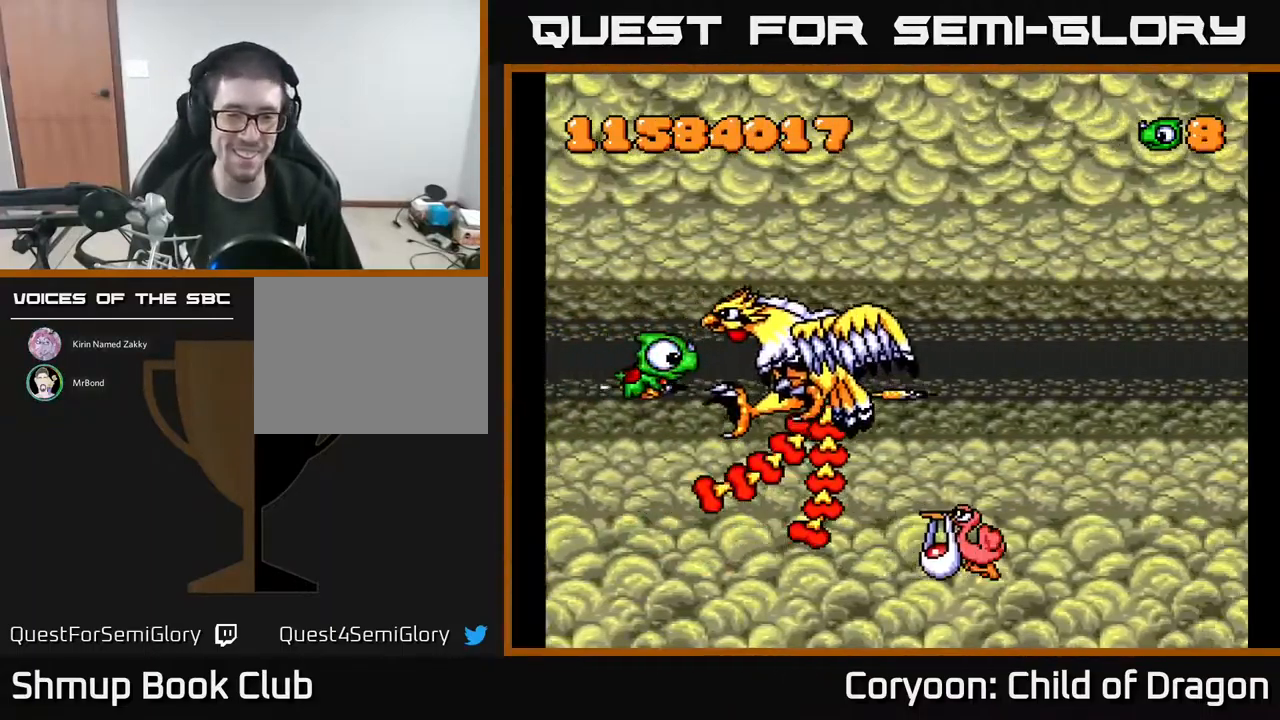
{"buttons": ["A", "DPAD_DOWN"], "events": [[266, "DPAD_RIGHT", "up"]]}
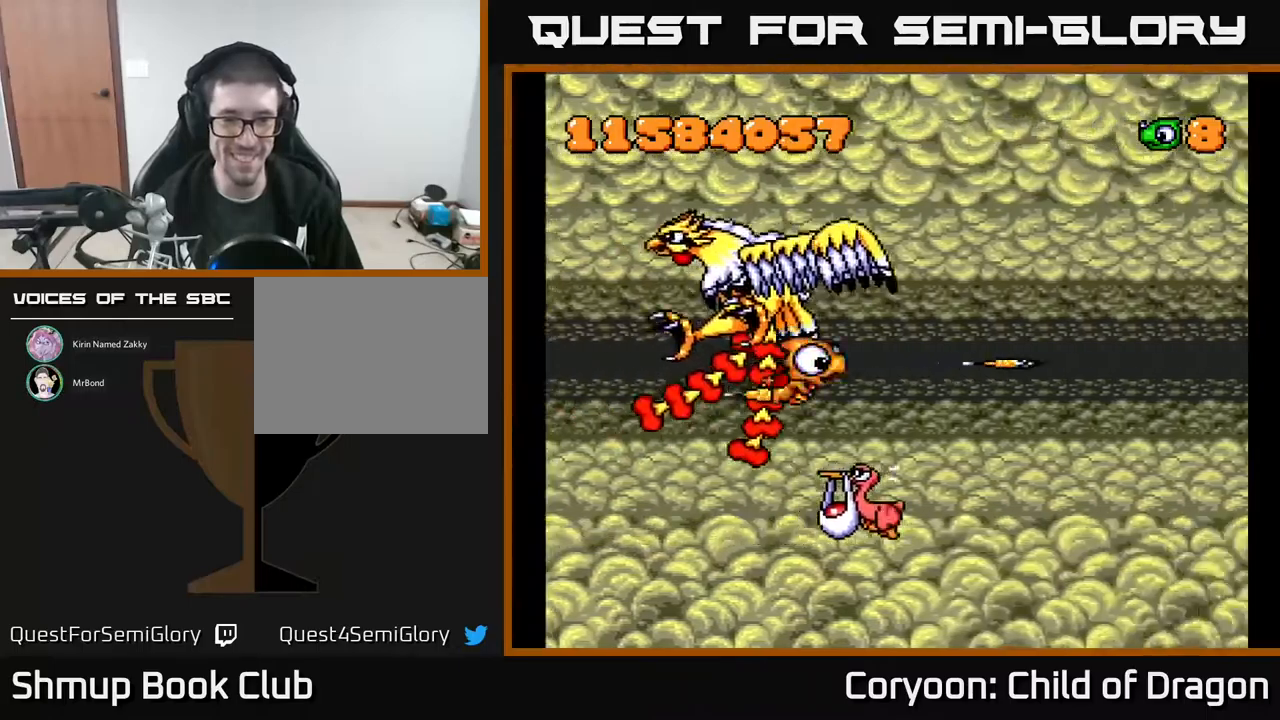
{"buttons": ["A", "DPAD_DOWN"], "events": [[100, "DPAD_LEFT", "down"], [417, "DPAD_LEFT", "up"]]}
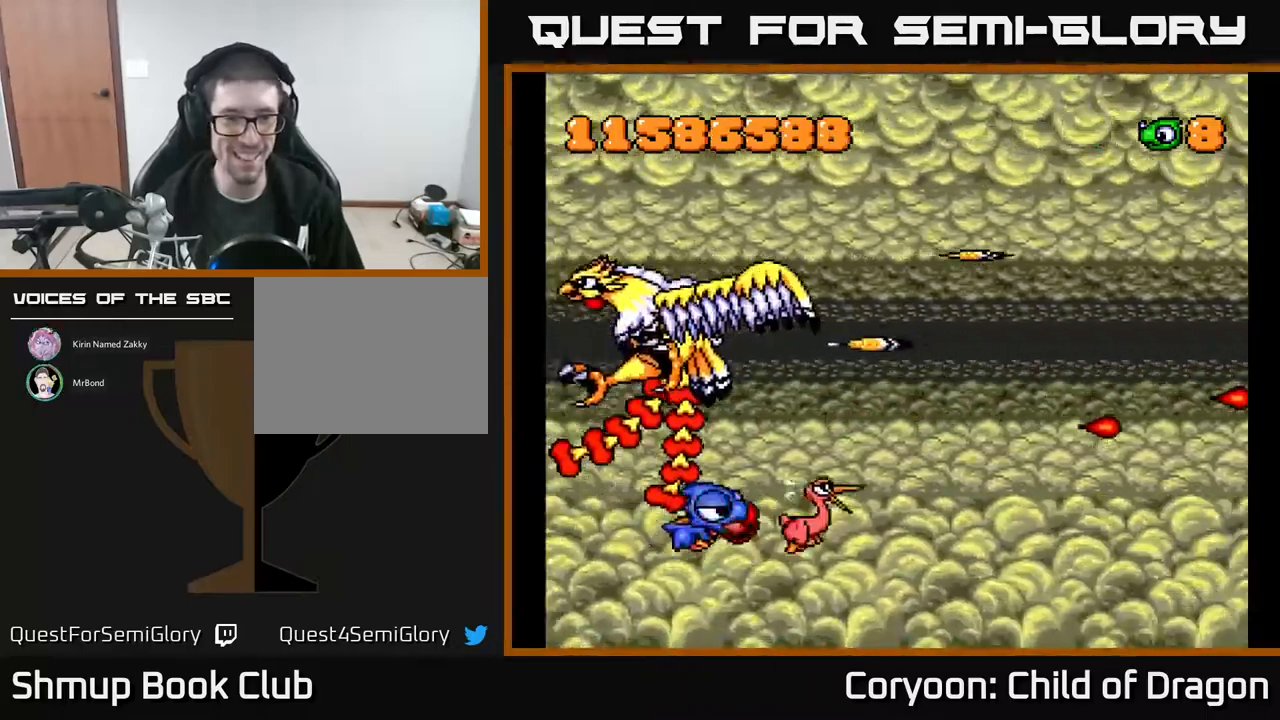
{"buttons": ["A", "DPAD_UP", "DPAD_RIGHT"], "events": [[117, "DPAD_DOWN", "up"], [117, "DPAD_RIGHT", "down"], [133, "DPAD_UP", "down"], [150, "DPAD_RIGHT", "up"], [217, "DPAD_RIGHT", "down"]]}
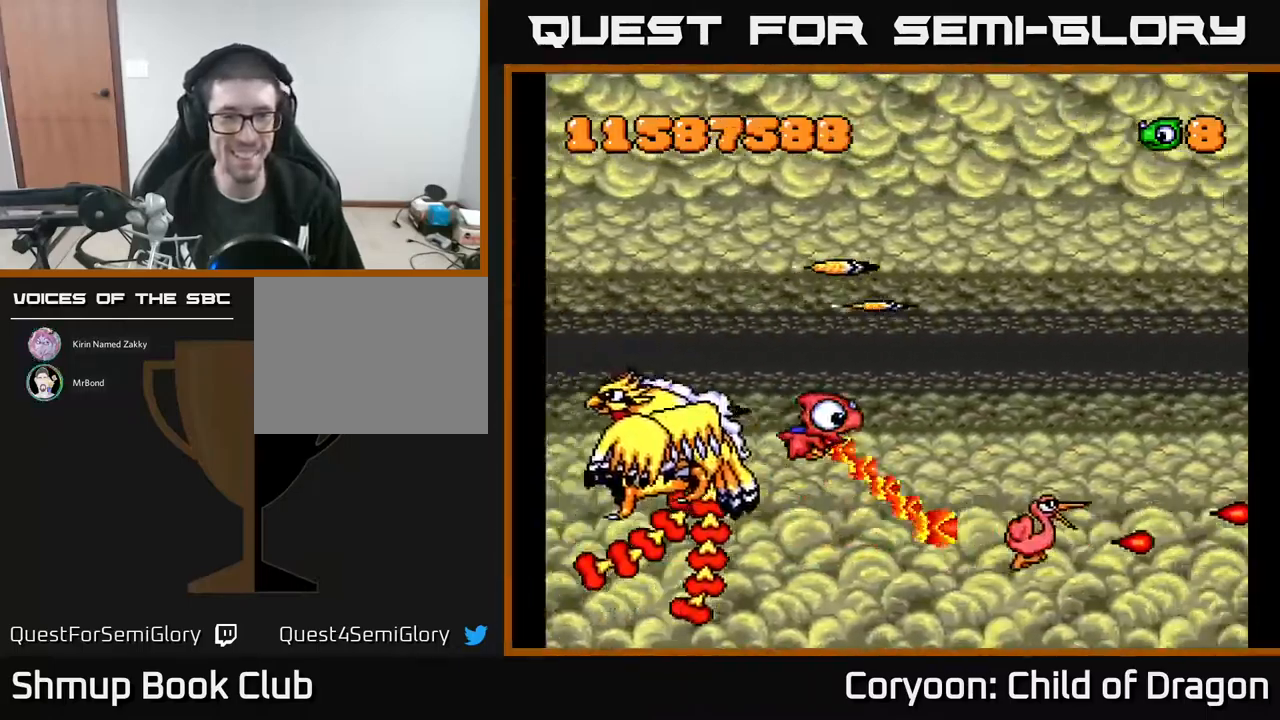
{"buttons": ["A", "DPAD_UP", "DPAD_RIGHT"], "events": []}
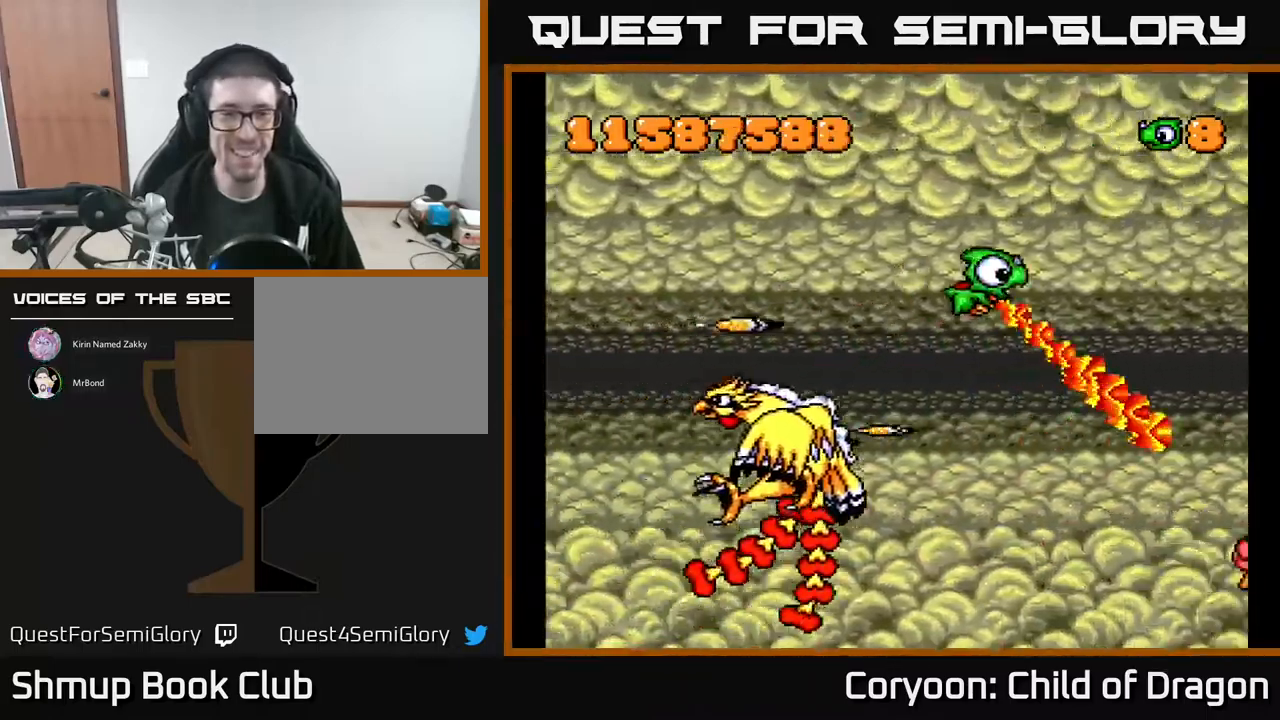
{"buttons": ["A", "DPAD_RIGHT"], "events": [[483, "DPAD_UP", "up"]]}
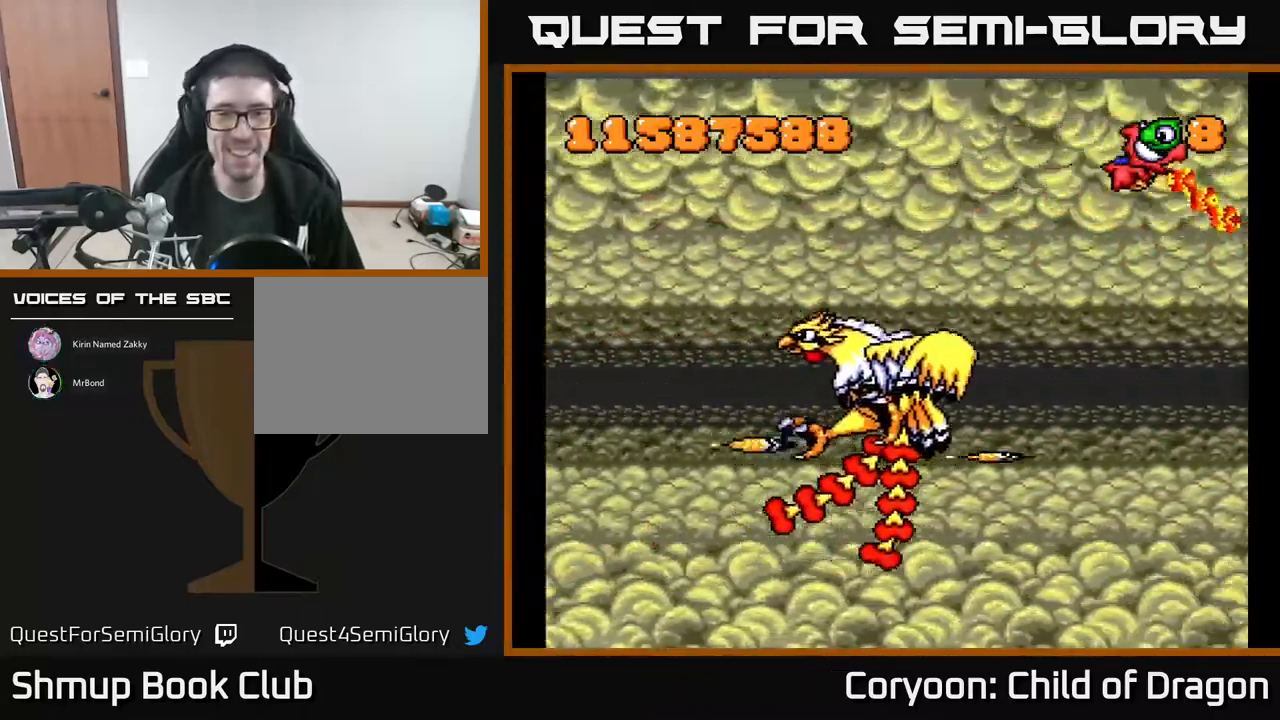
{"buttons": ["A", "DPAD_LEFT"], "events": [[117, "DPAD_RIGHT", "up"], [133, "DPAD_LEFT", "down"]]}
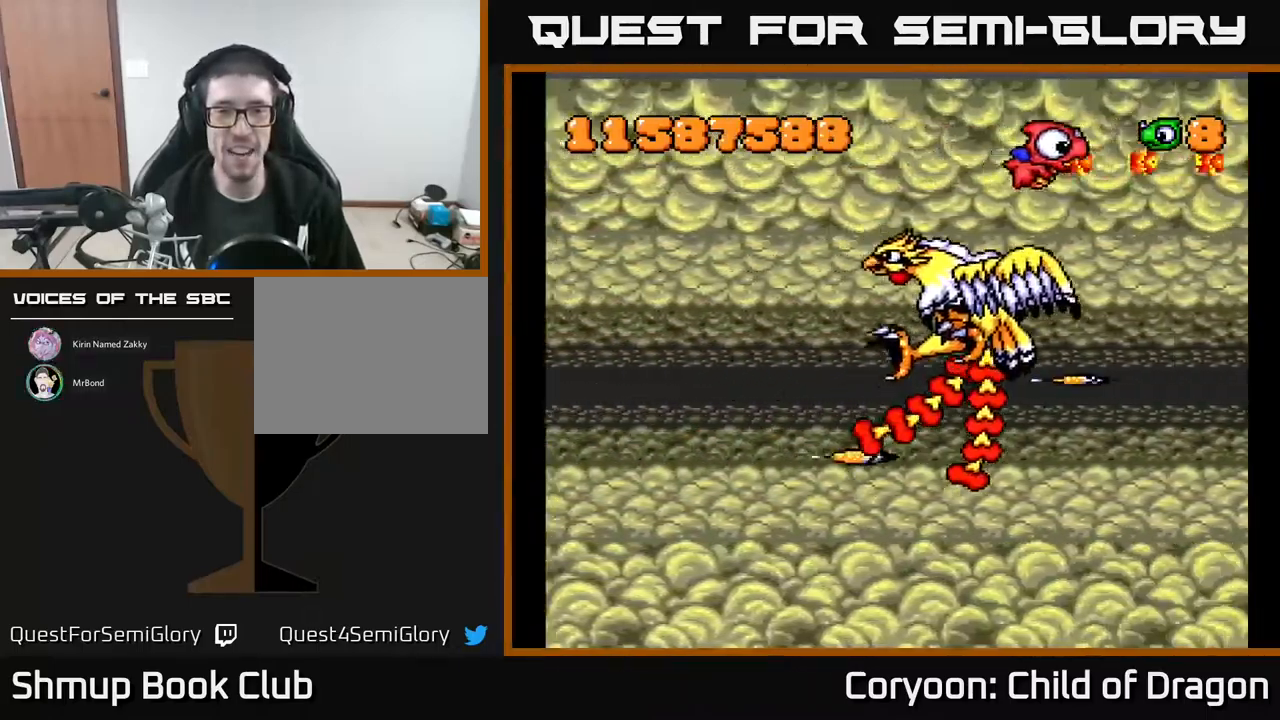
{"buttons": ["A", "DPAD_LEFT"], "events": []}
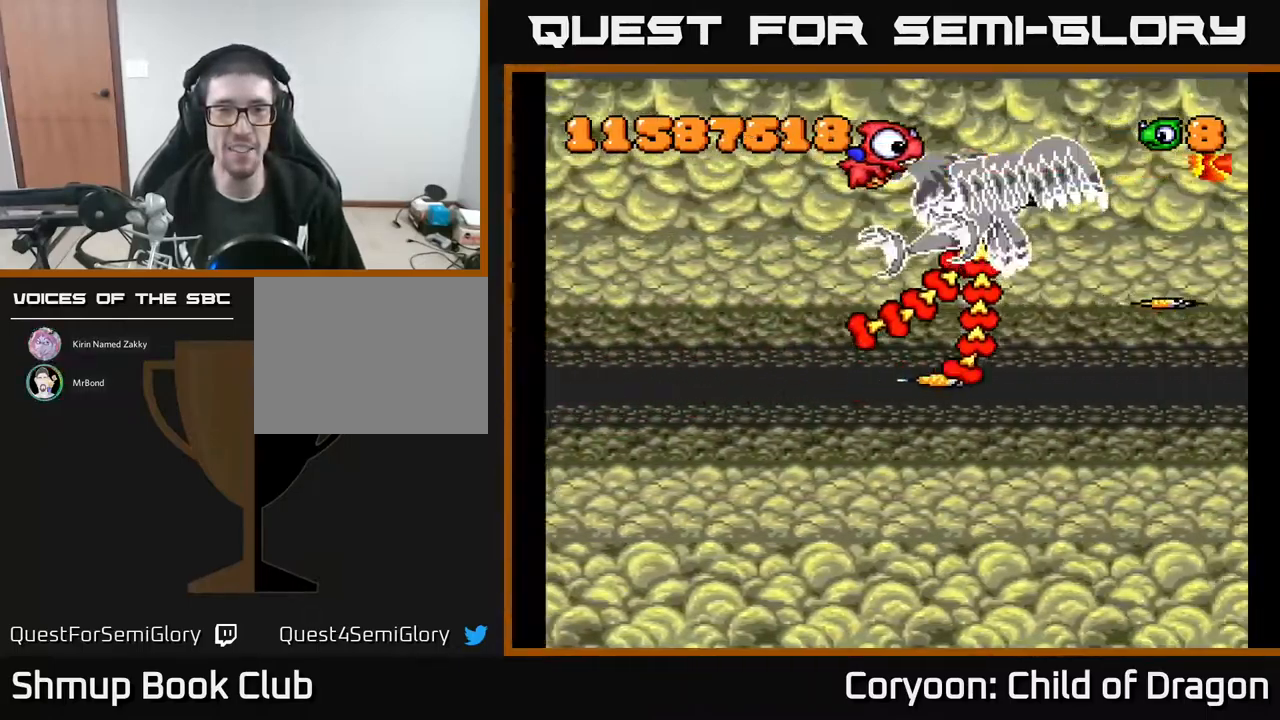
{"buttons": ["A", "DPAD_DOWN", "DPAD_LEFT"], "events": [[267, "DPAD_DOWN", "down"]]}
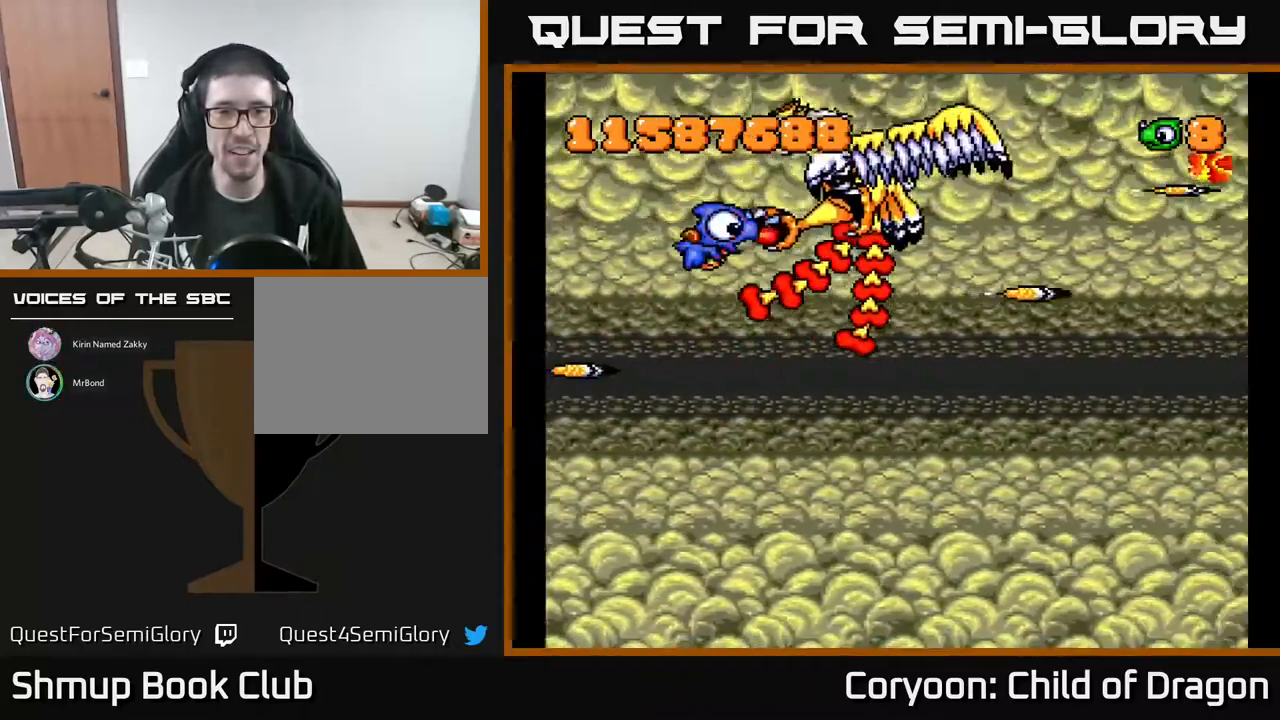
{"buttons": ["A", "DPAD_DOWN"], "events": [[400, "DPAD_LEFT", "up"]]}
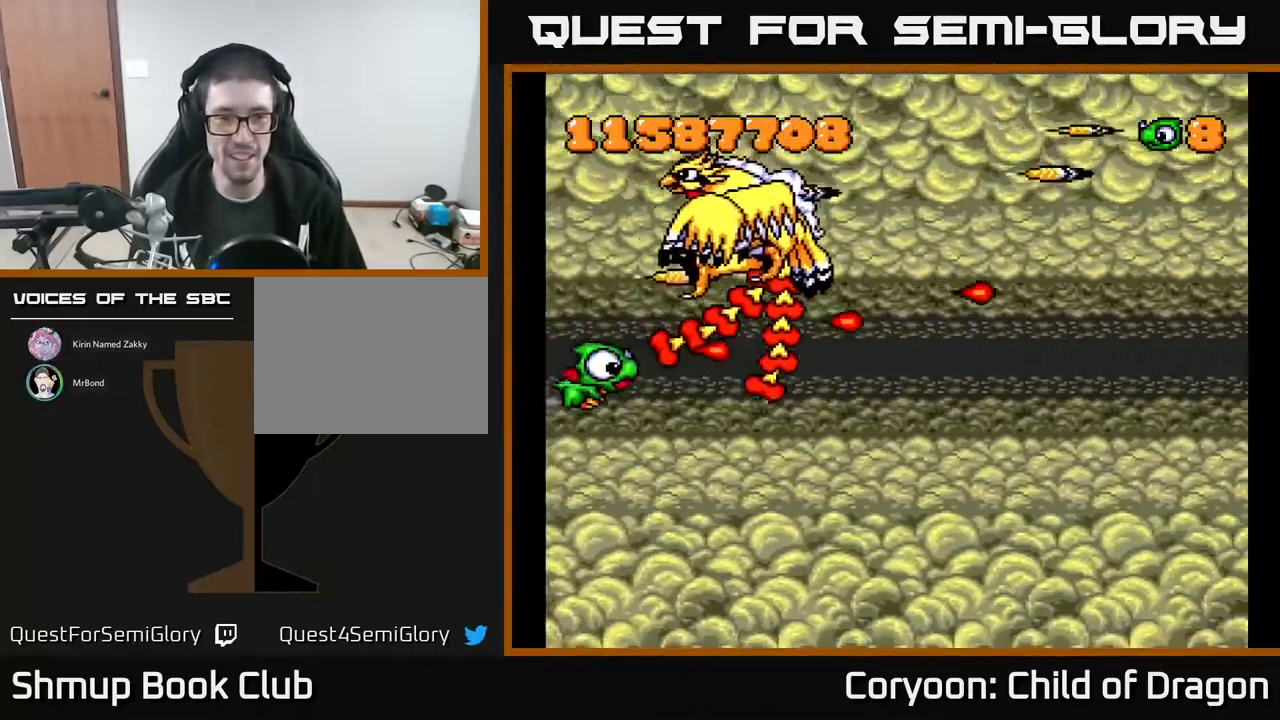
{"buttons": ["A", "DPAD_DOWN", "DPAD_RIGHT"], "events": [[50, "DPAD_RIGHT", "down"]]}
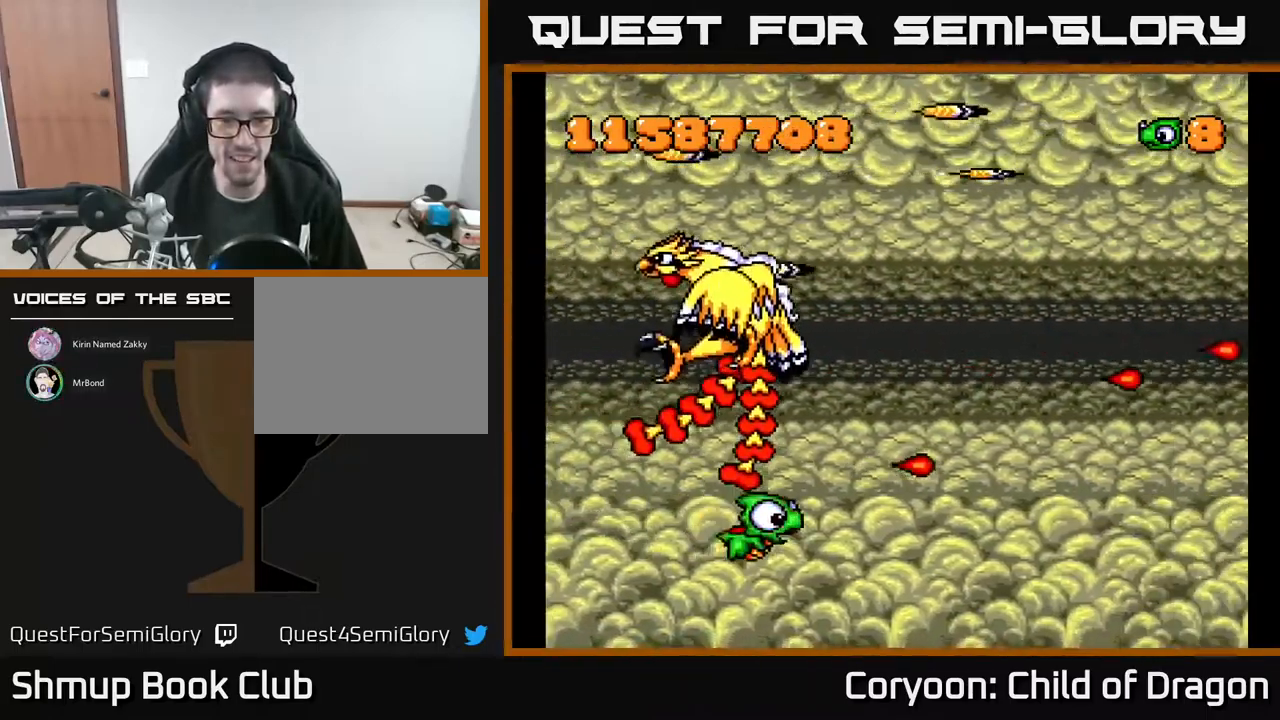
{"buttons": ["A", "DPAD_UP", "DPAD_RIGHT"], "events": [[183, "DPAD_DOWN", "up"], [367, "DPAD_UP", "down"]]}
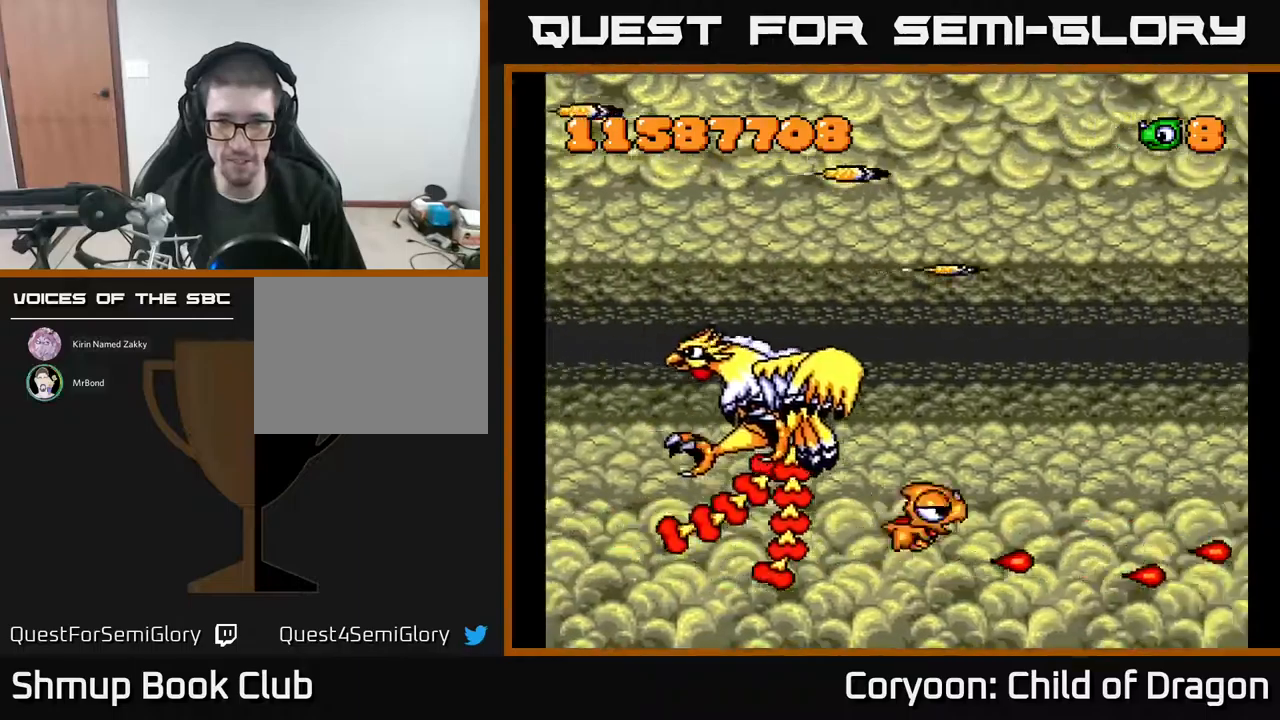
{"buttons": ["A", "DPAD_UP", "DPAD_RIGHT"], "events": []}
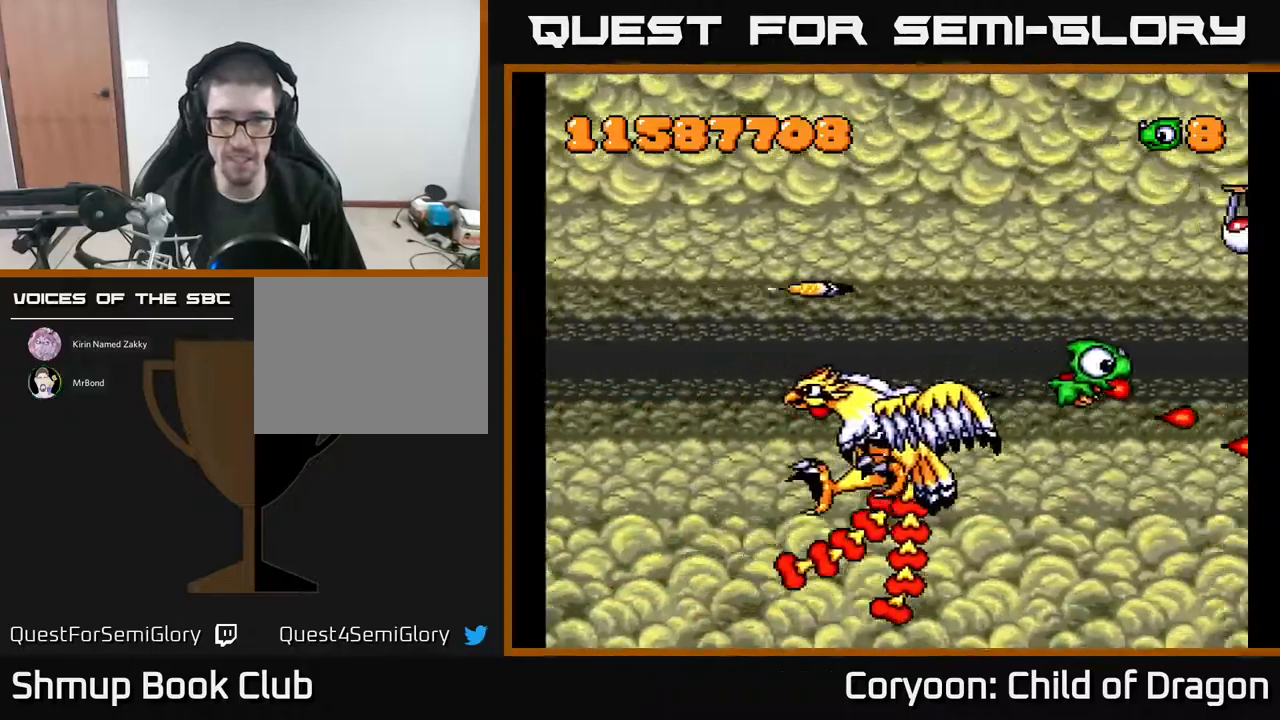
{"buttons": ["A", "DPAD_UP", "DPAD_LEFT"], "events": [[334, "DPAD_RIGHT", "up"], [367, "DPAD_LEFT", "down"]]}
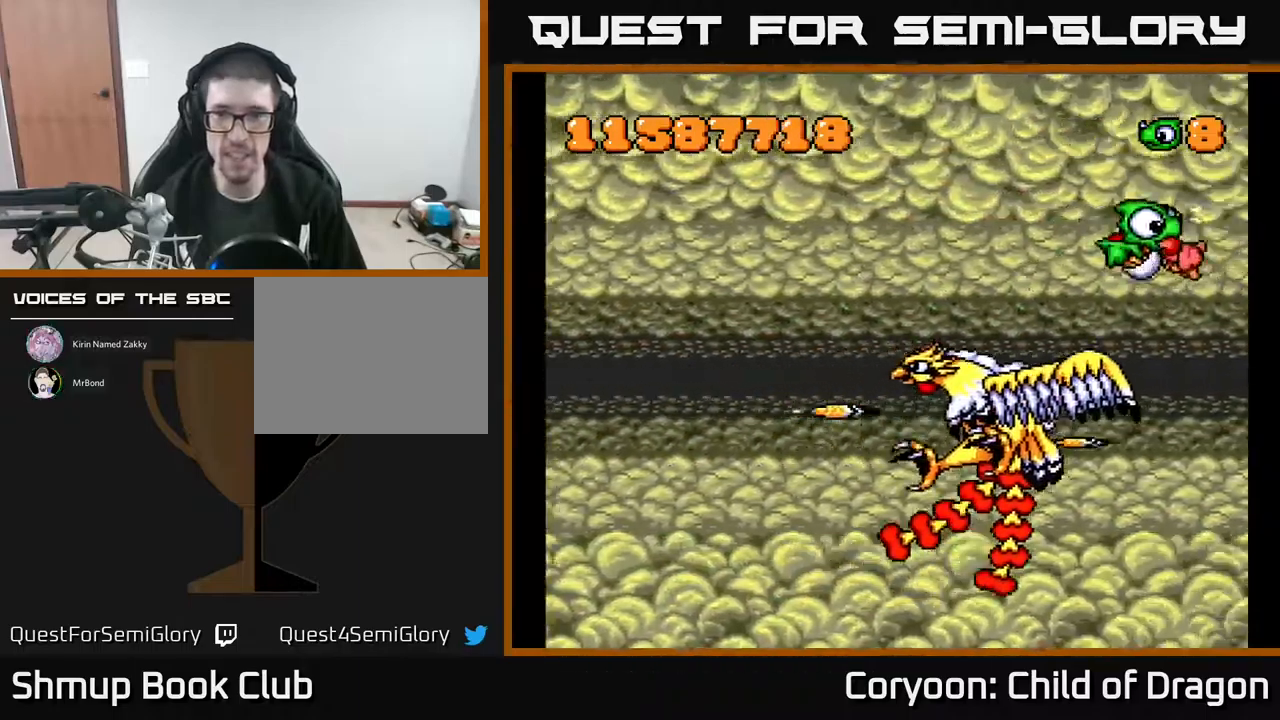
{"buttons": ["A", "DPAD_LEFT"], "events": [[250, "DPAD_UP", "up"]]}
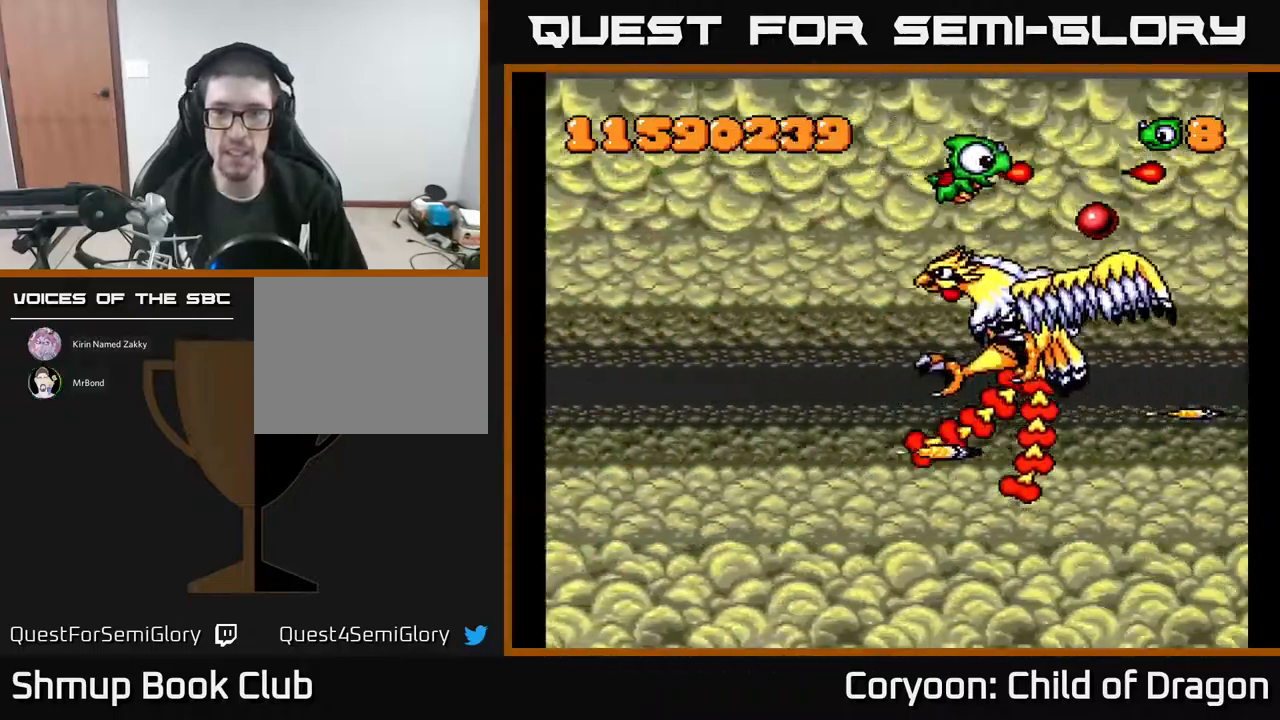
{"buttons": ["A", "DPAD_DOWN", "DPAD_LEFT"], "events": [[467, "DPAD_DOWN", "down"]]}
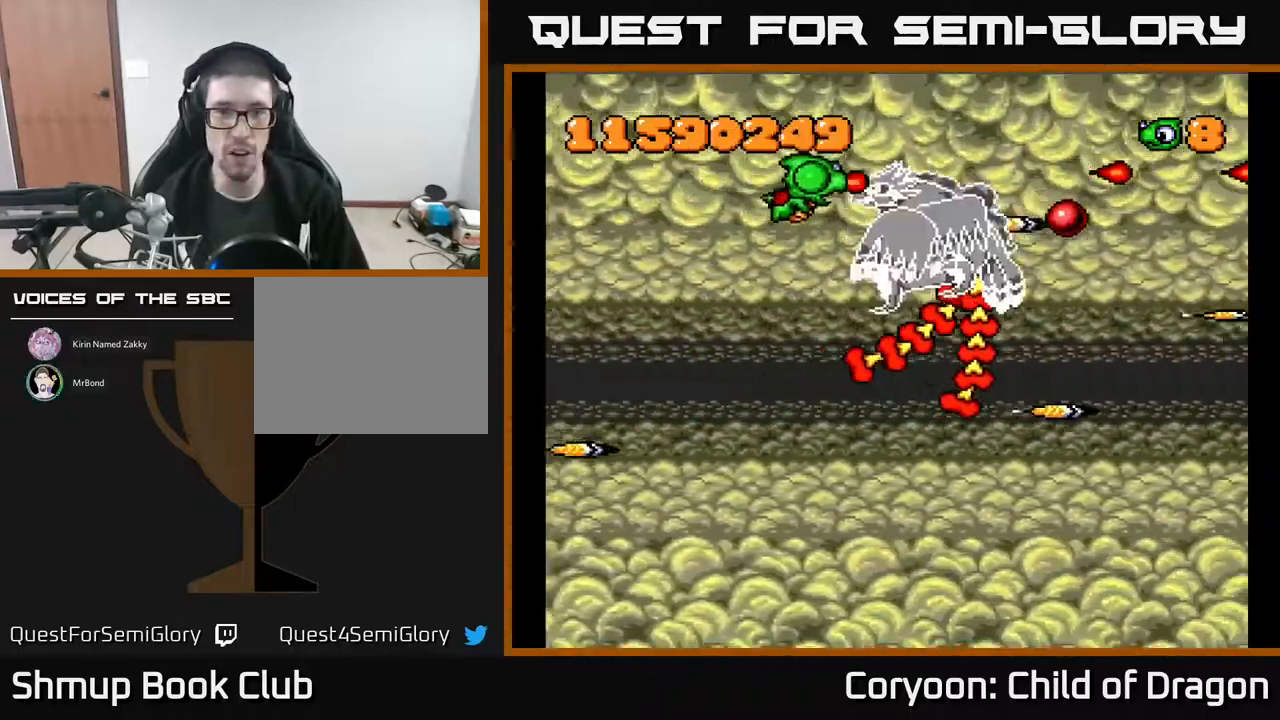
{"buttons": ["A", "DPAD_DOWN", "DPAD_LEFT"], "events": []}